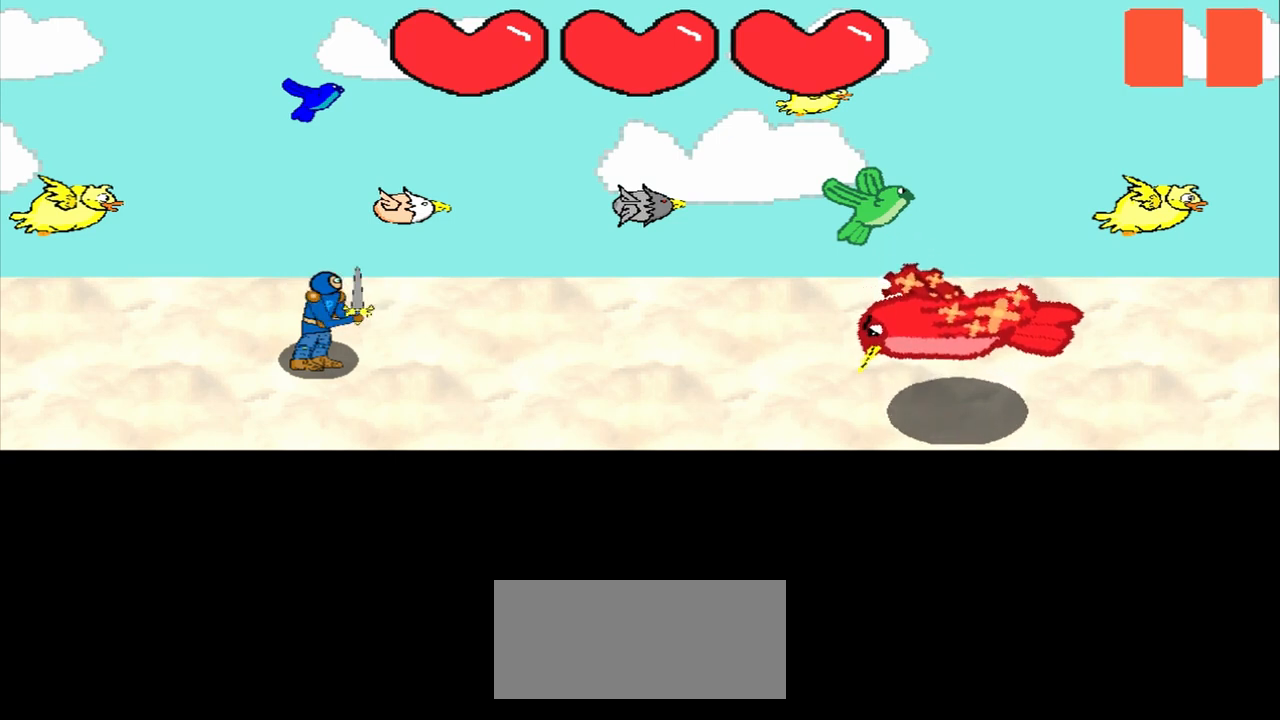
Gameplay with a controller (PlayStation layout); each line is a JSON object with the inputs held at the frame after it. "events" lists button and stick changes between this image and that frame as [ms after this image, input, new state], when the widget could be followed in between. Not read: L2 L3 R2 R3 right_stick.
{"buttons": [], "left_stick": "center", "events": []}
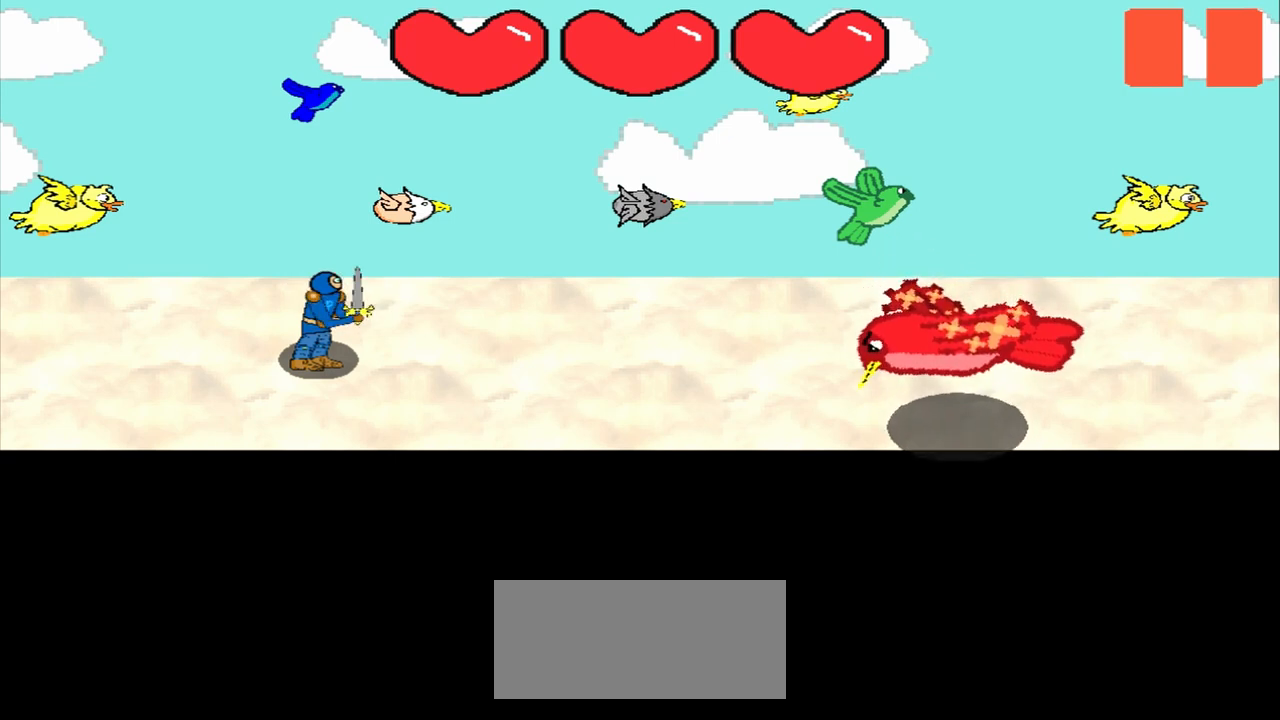
{"buttons": [], "left_stick": "center", "events": []}
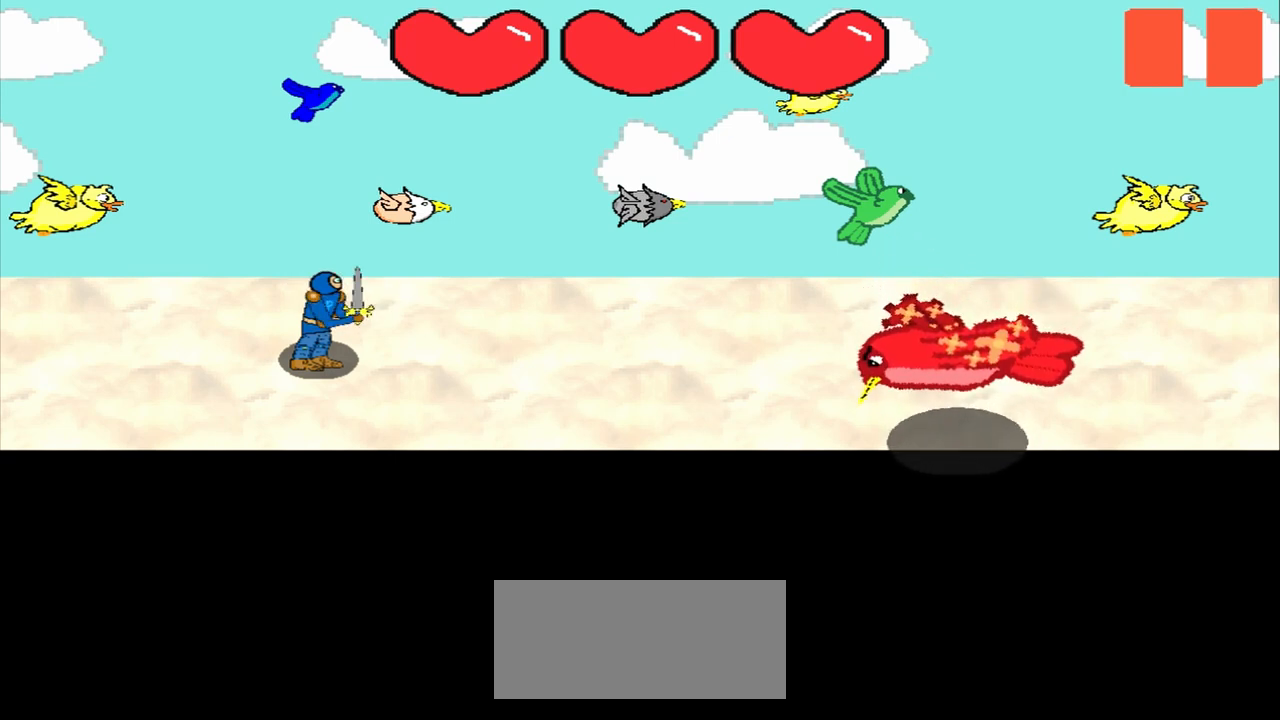
{"buttons": [], "left_stick": "center", "events": []}
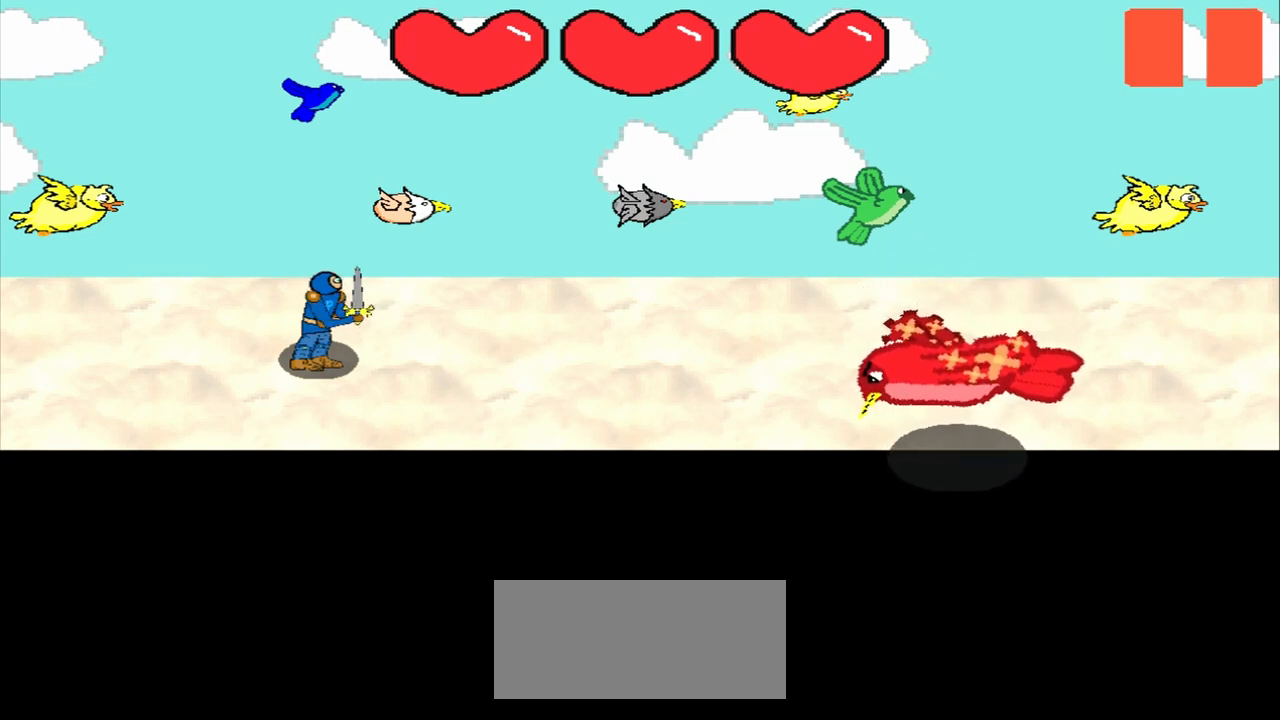
{"buttons": [], "left_stick": "center", "events": []}
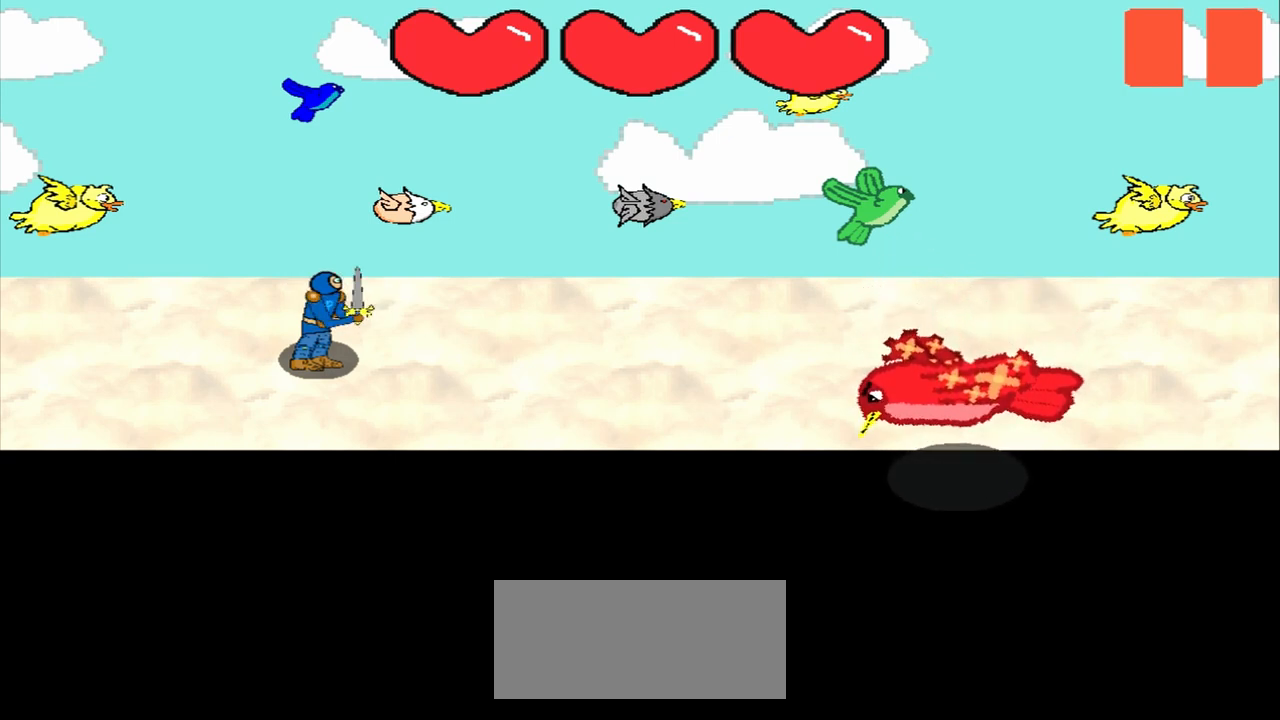
{"buttons": [], "left_stick": "center", "events": []}
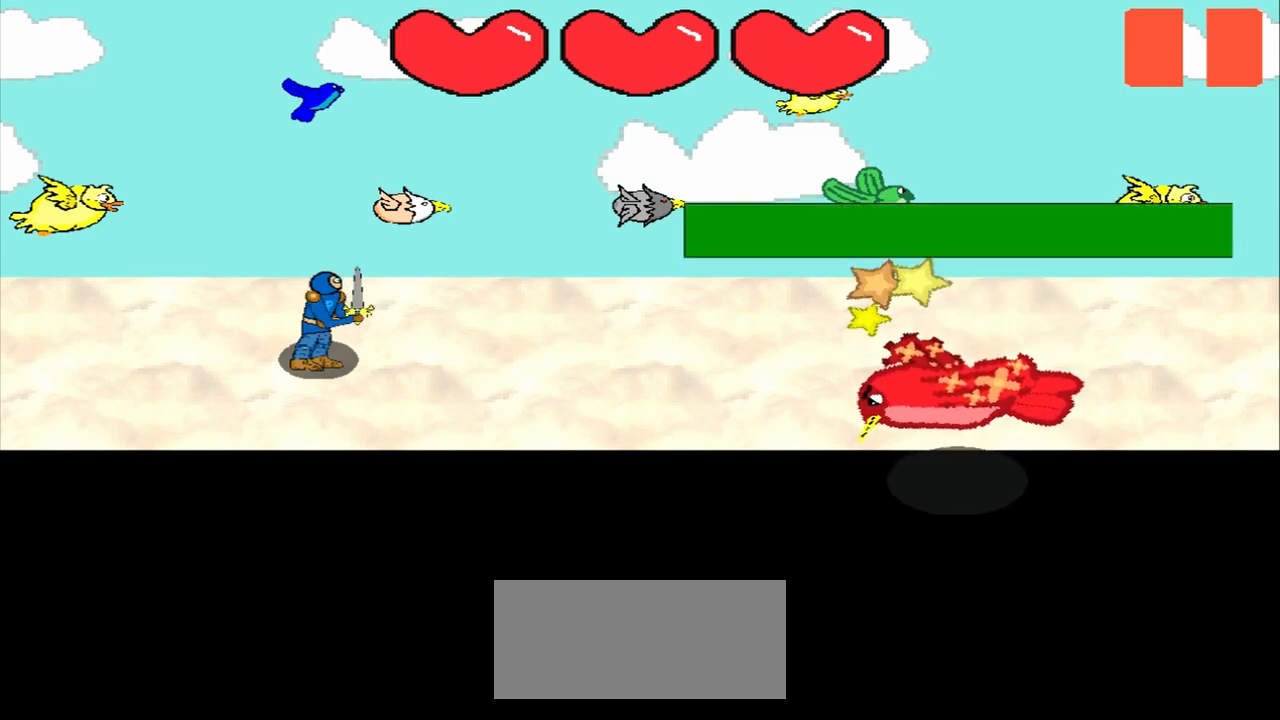
{"buttons": [], "left_stick": "center", "events": [[208, "left_stick", "right"], [417, "left_stick", "center"]]}
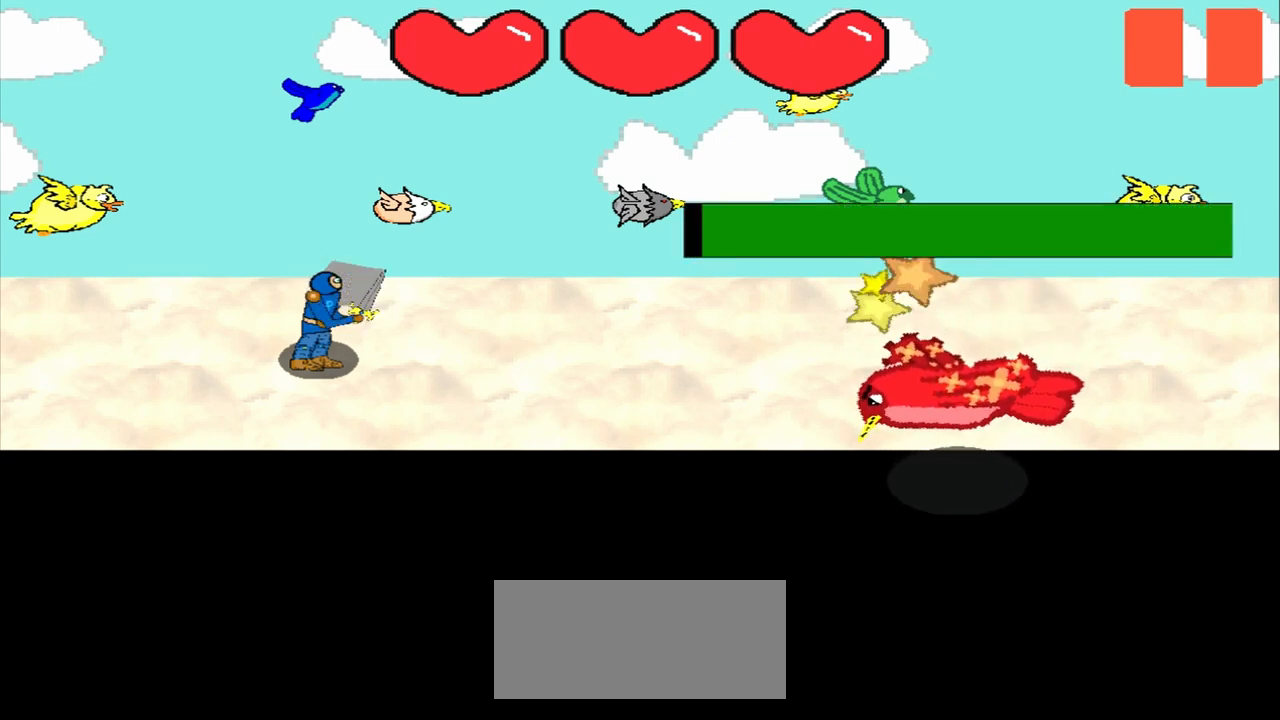
{"buttons": [], "left_stick": "down-left", "events": [[125, "left_stick", "down-left"], [292, "left_stick", "center"], [458, "left_stick", "down-left"]]}
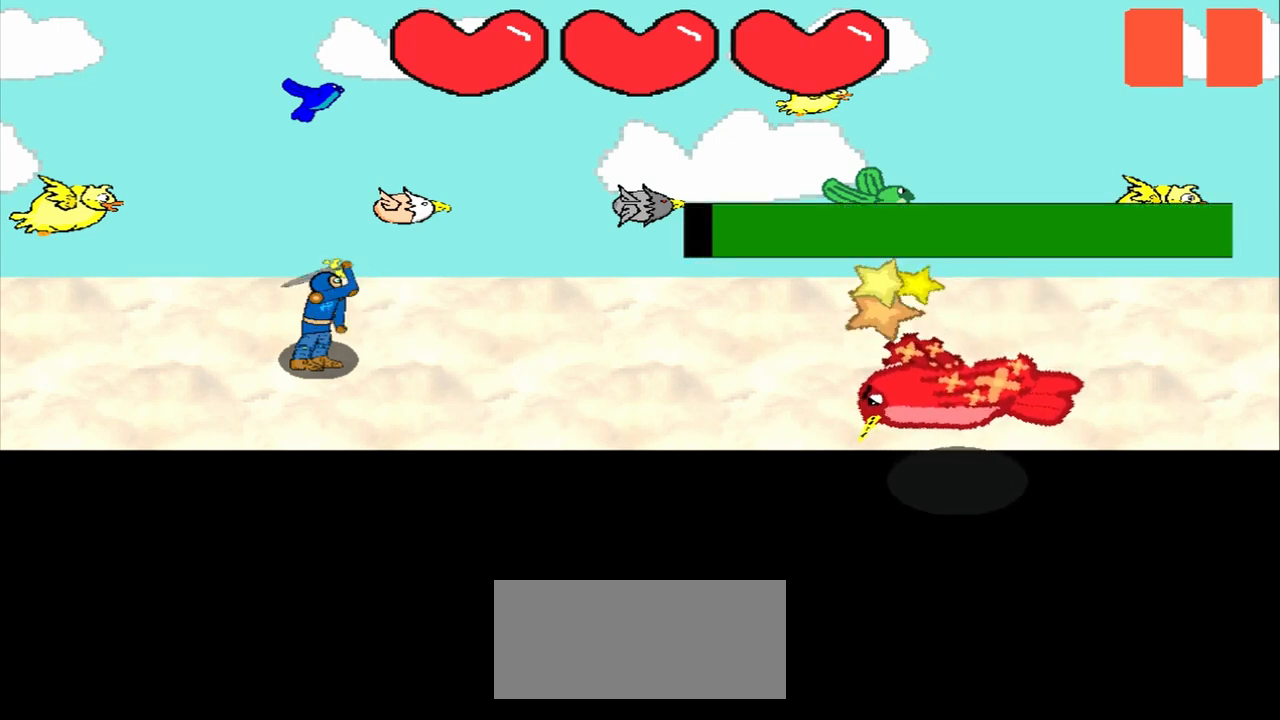
{"buttons": [], "left_stick": "center", "events": [[167, "left_stick", "center"], [333, "left_stick", "down-left"], [500, "left_stick", "center"]]}
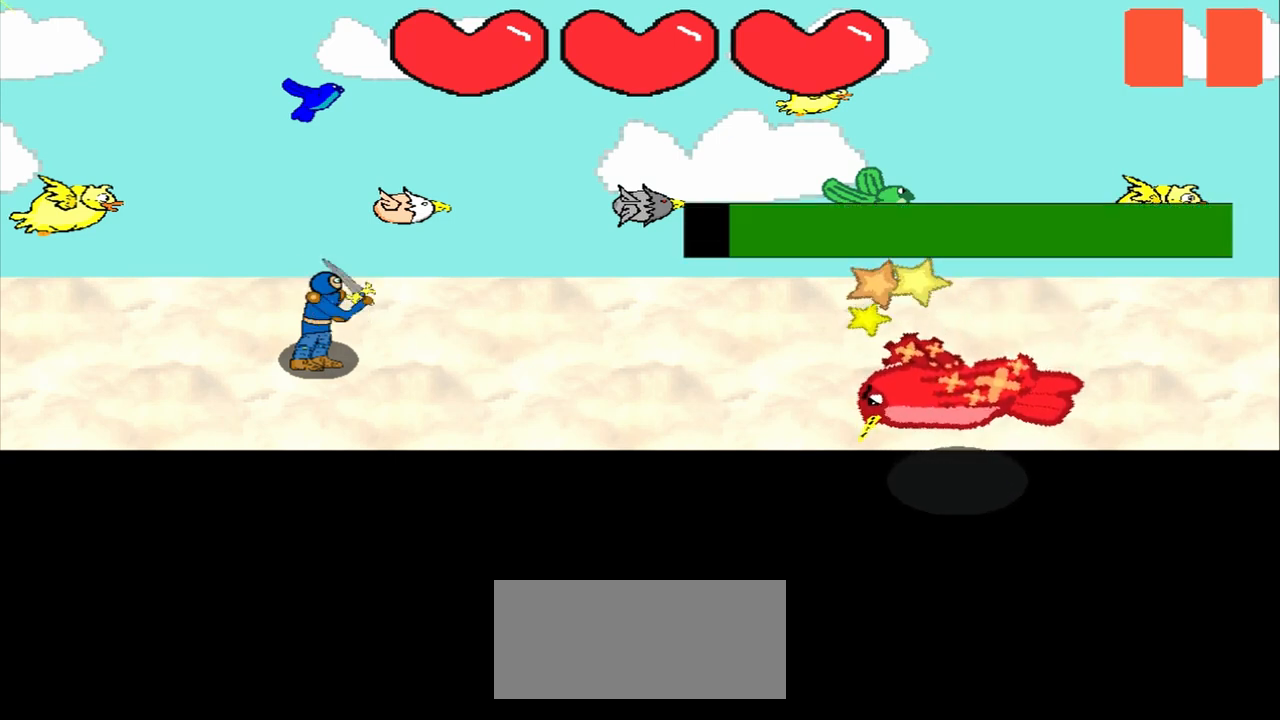
{"buttons": [], "left_stick": "center", "events": []}
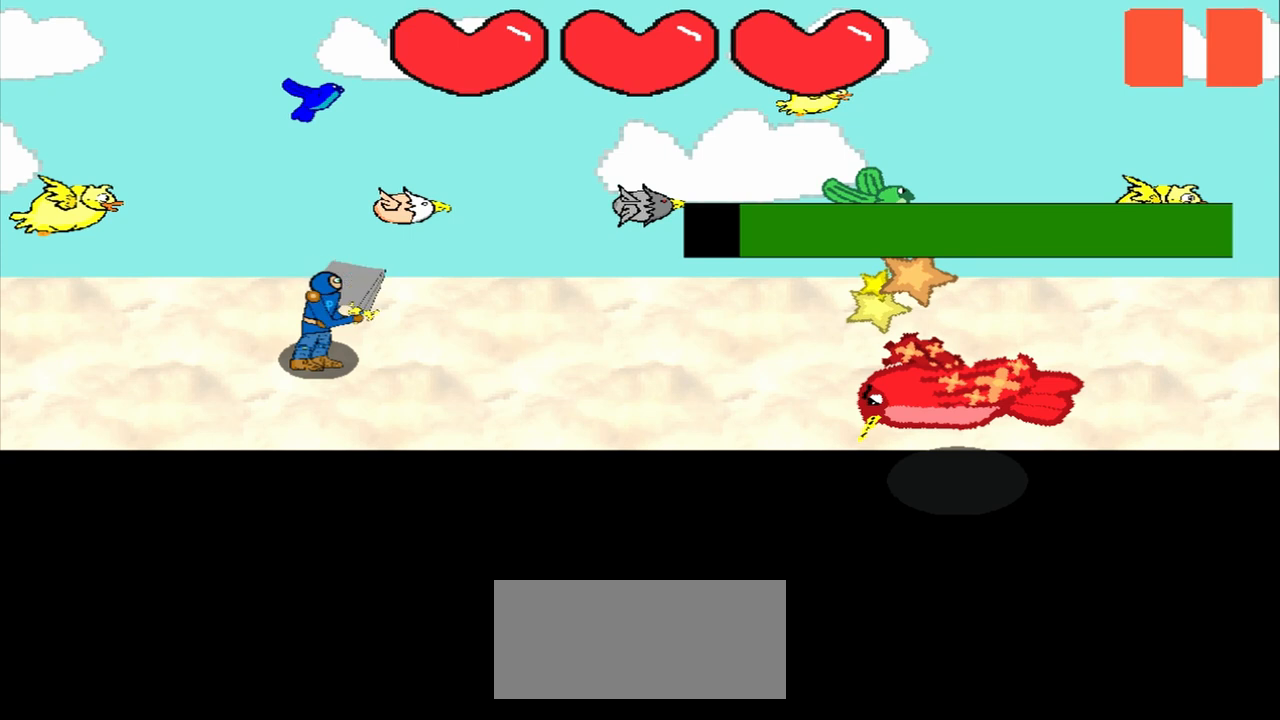
{"buttons": [], "left_stick": "center", "events": [[167, "left_stick", "right"], [375, "left_stick", "center"]]}
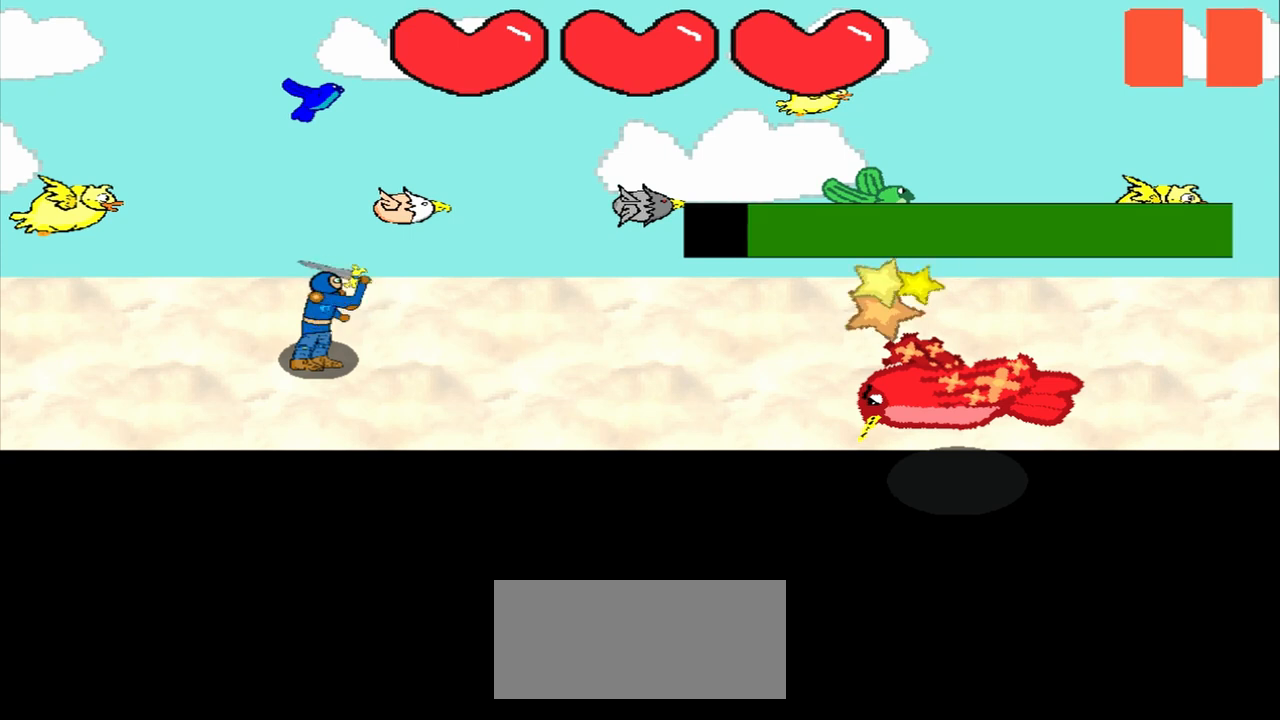
{"buttons": [], "left_stick": "up-left", "events": [[42, "left_stick", "left"], [250, "left_stick", "center"], [417, "left_stick", "up-left"]]}
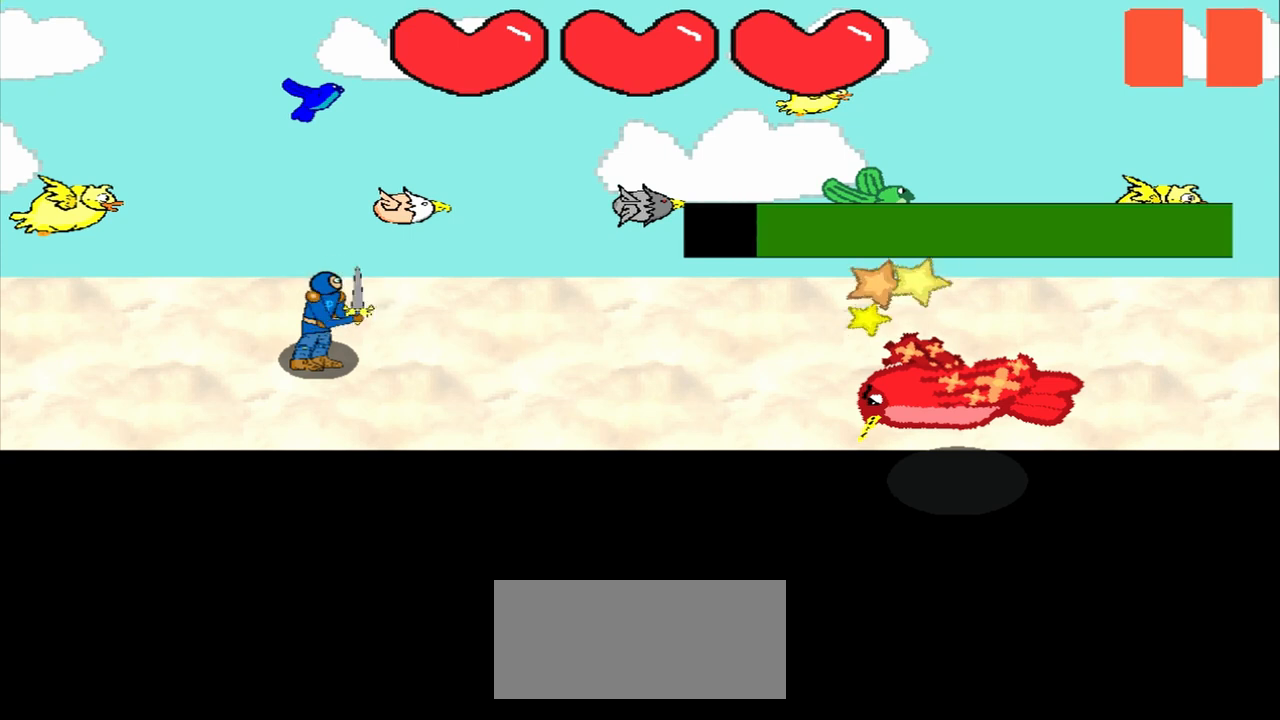
{"buttons": [], "left_stick": "down-left", "events": [[208, "left_stick", "center"], [333, "left_stick", "down-left"]]}
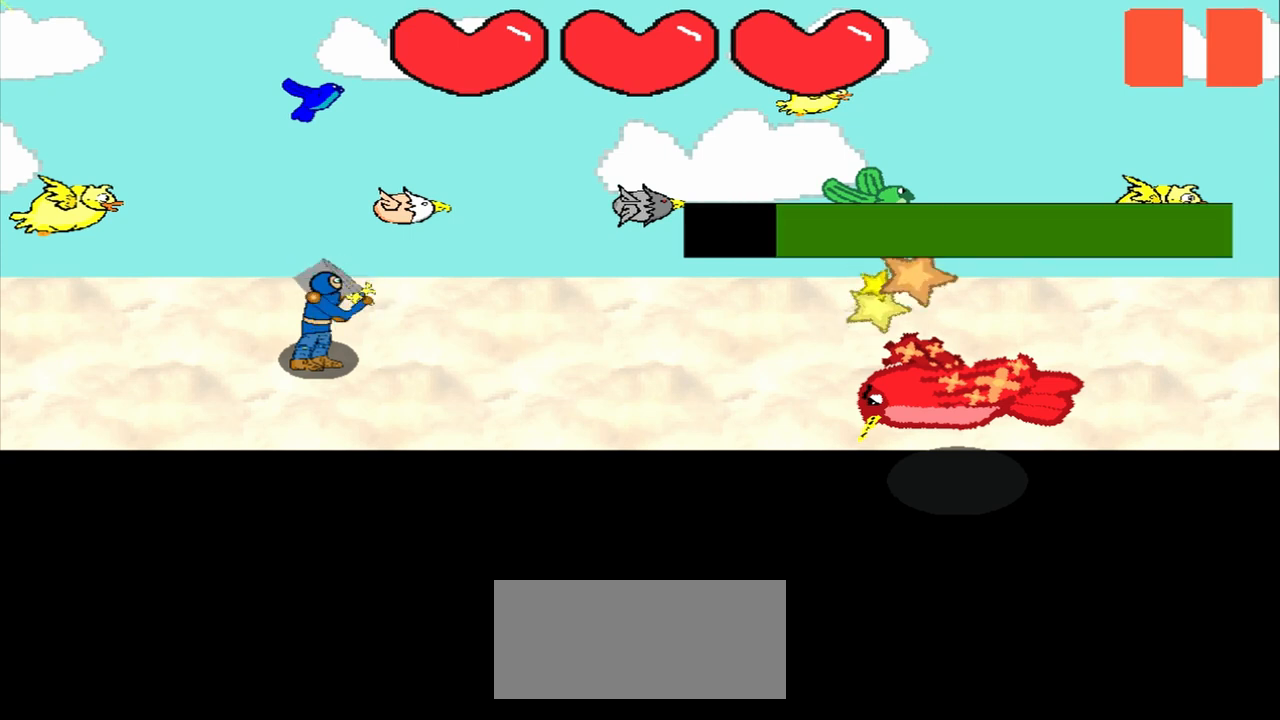
{"buttons": [], "left_stick": "center", "events": [[42, "left_stick", "center"], [167, "left_stick", "up-left"], [292, "left_stick", "center"]]}
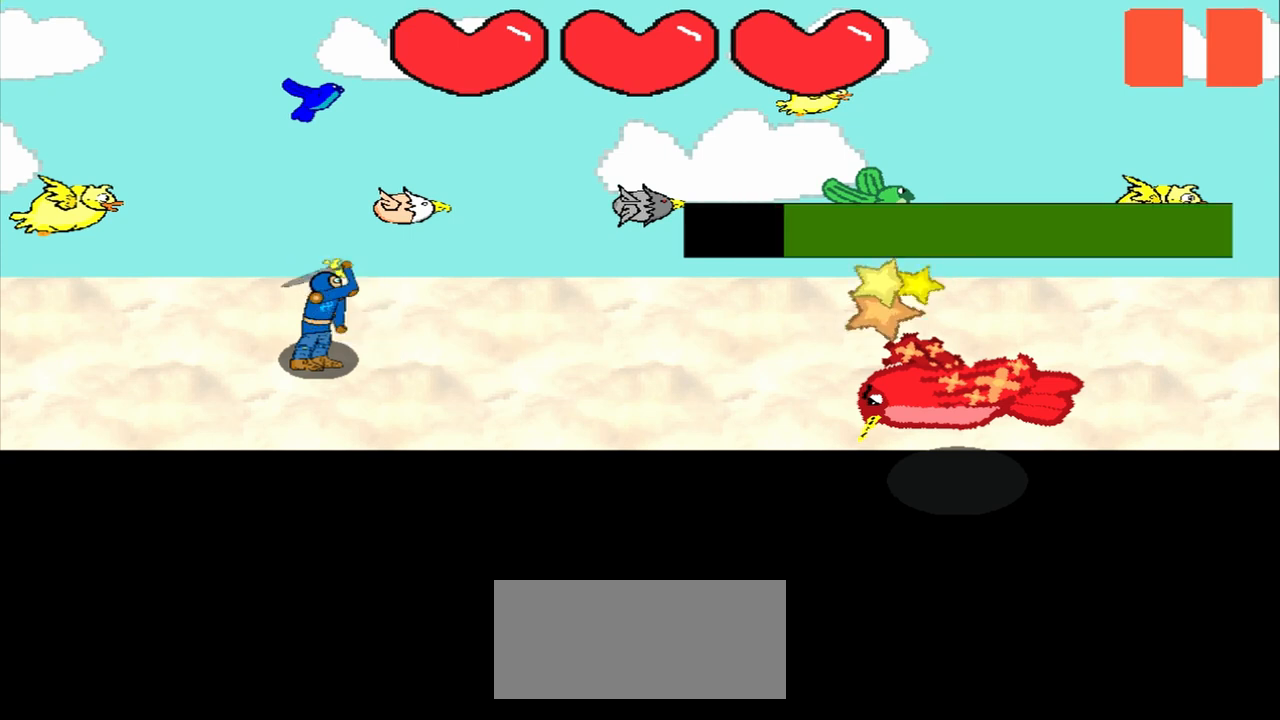
{"buttons": [], "left_stick": "right", "events": [[42, "left_stick", "up"], [167, "left_stick", "center"], [417, "left_stick", "right"]]}
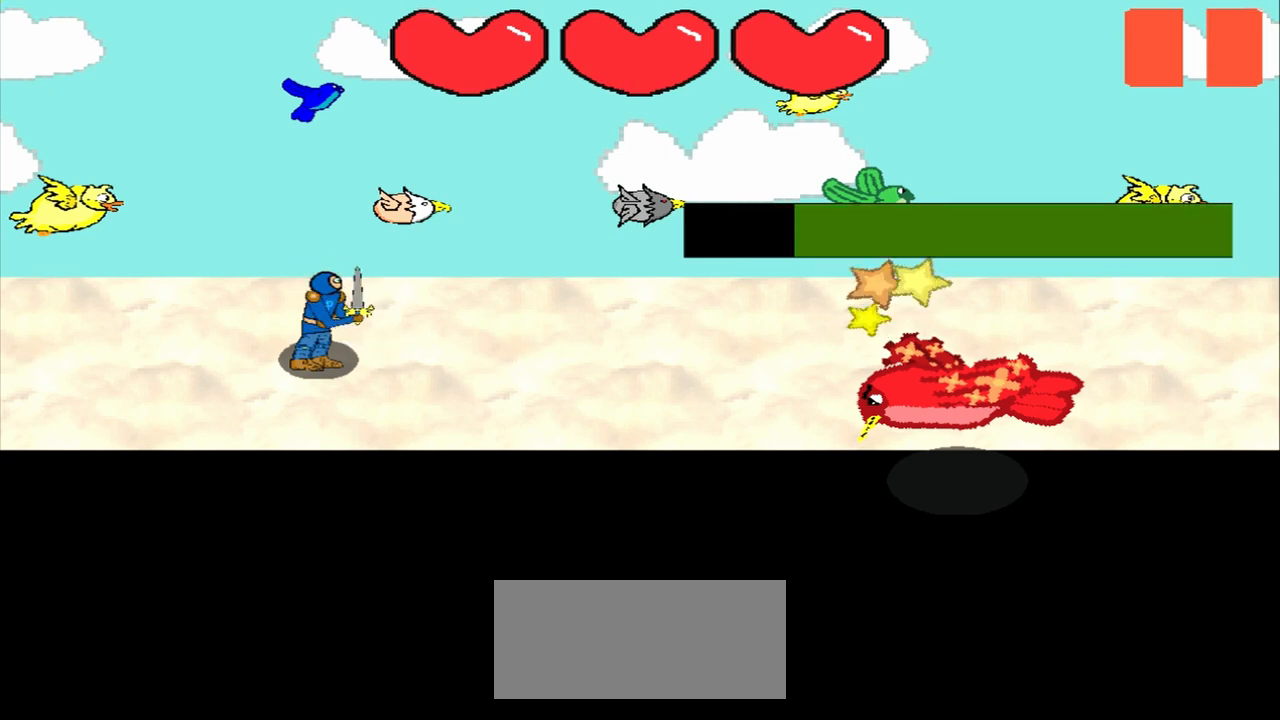
{"buttons": [], "left_stick": "center", "events": [[83, "left_stick", "center"], [333, "left_stick", "down-left"], [458, "left_stick", "center"]]}
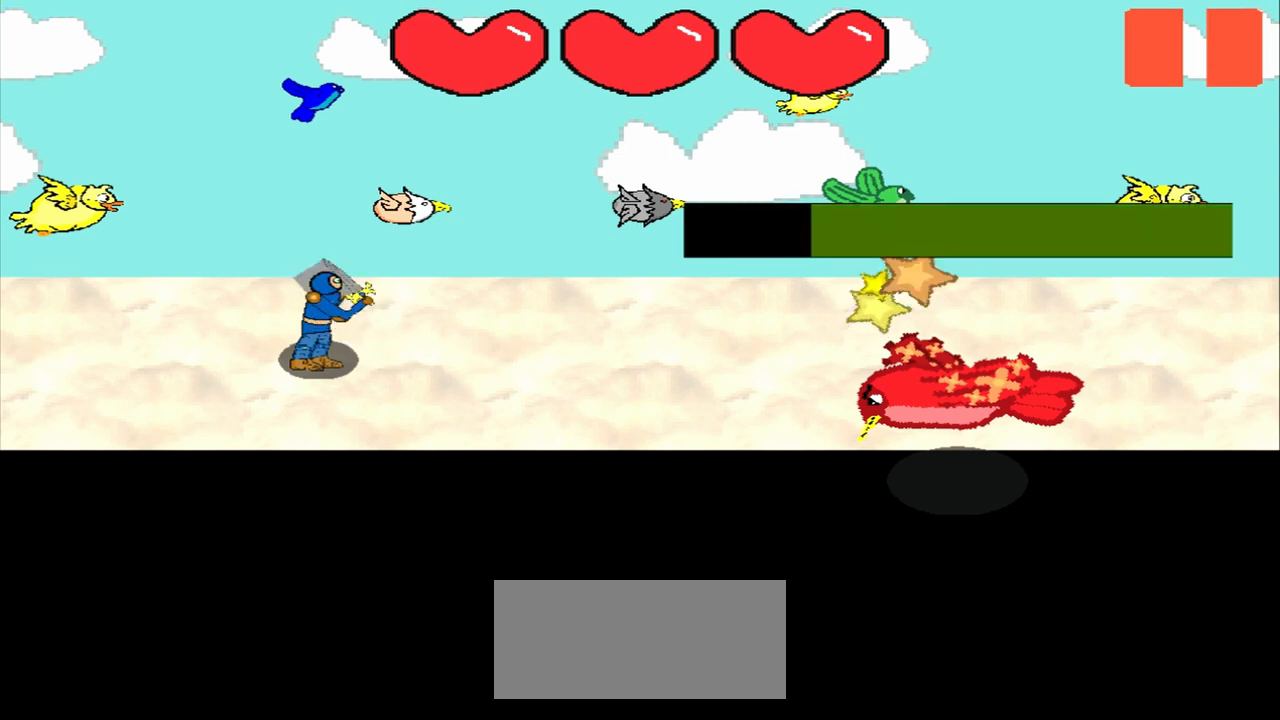
{"buttons": [], "left_stick": "left", "events": [[167, "left_stick", "right"], [333, "left_stick", "center"], [500, "left_stick", "left"]]}
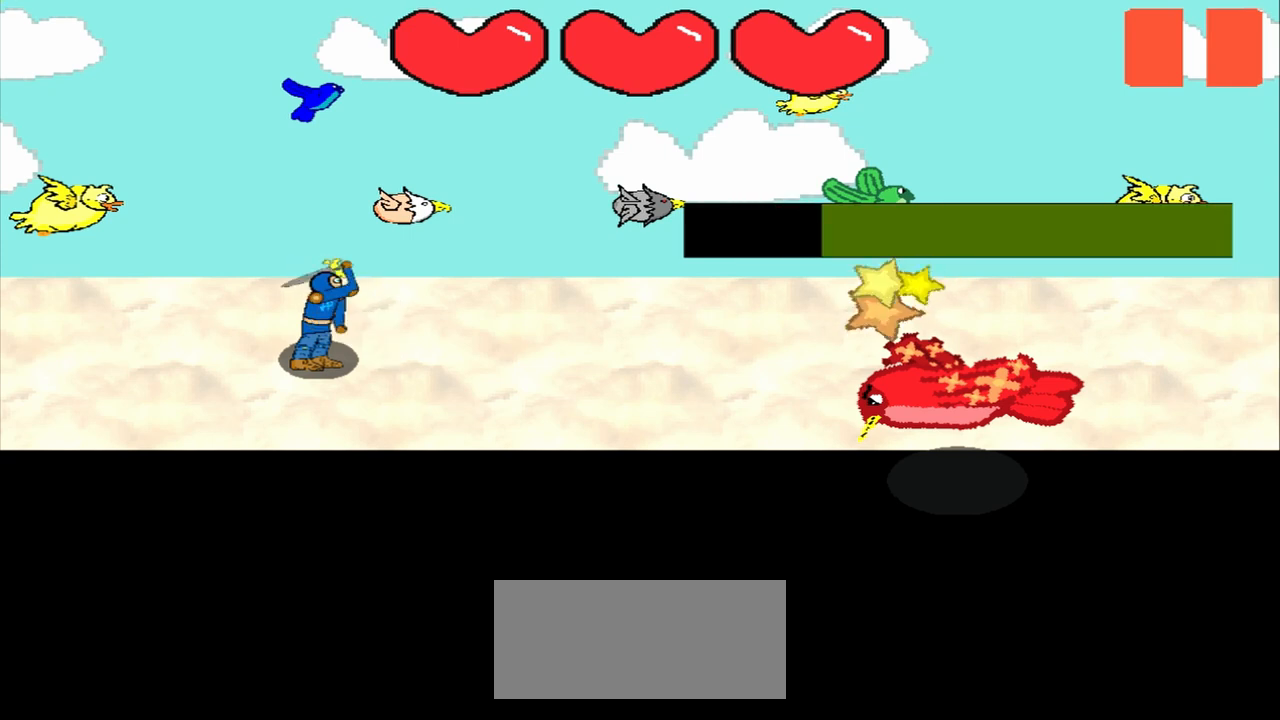
{"buttons": [], "left_stick": "center", "events": [[208, "left_stick", "center"], [333, "left_stick", "left"], [500, "left_stick", "center"]]}
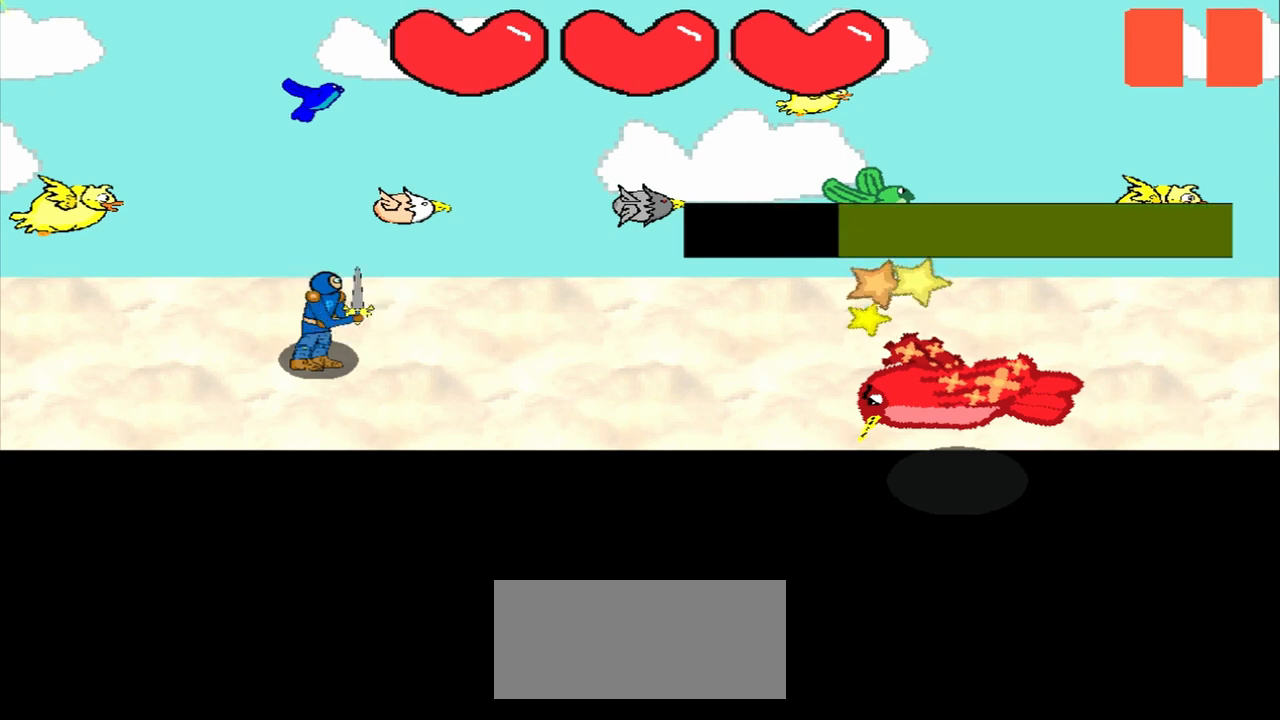
{"buttons": [], "left_stick": "center", "events": [[250, "left_stick", "down-right"], [417, "left_stick", "center"]]}
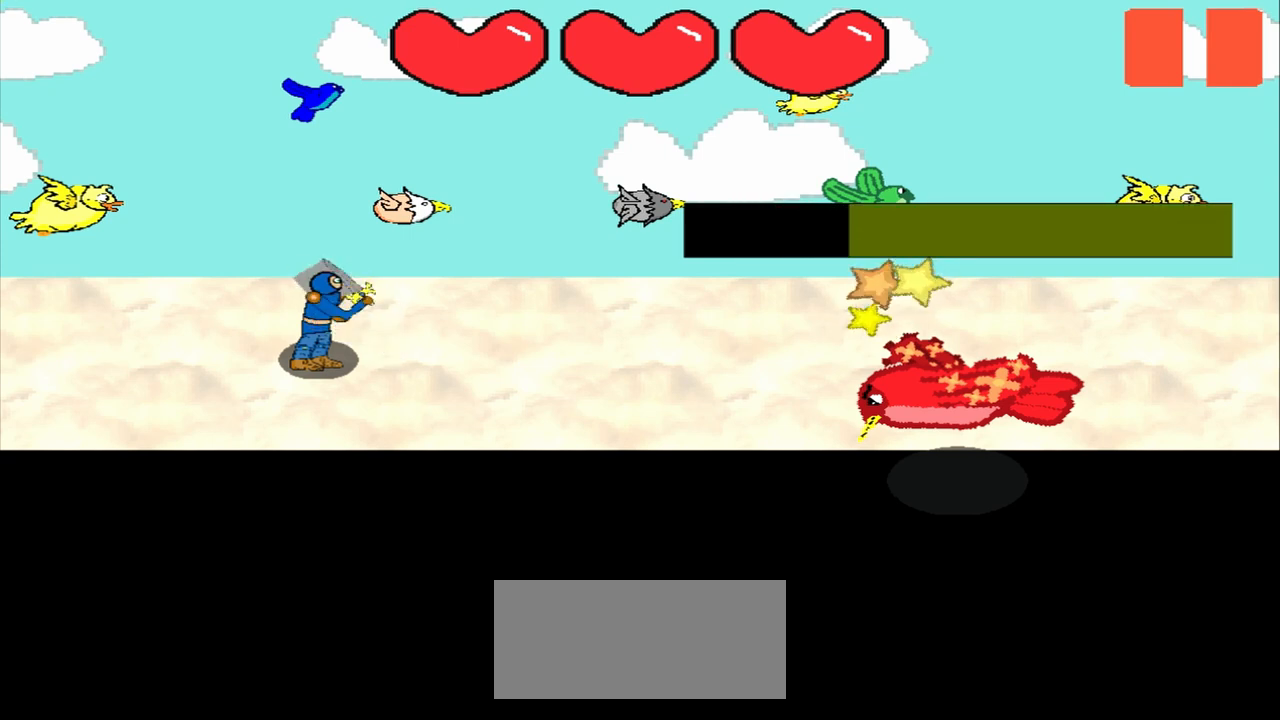
{"buttons": [], "left_stick": "up-left", "events": [[83, "left_stick", "down-left"], [250, "left_stick", "center"], [458, "left_stick", "up-left"]]}
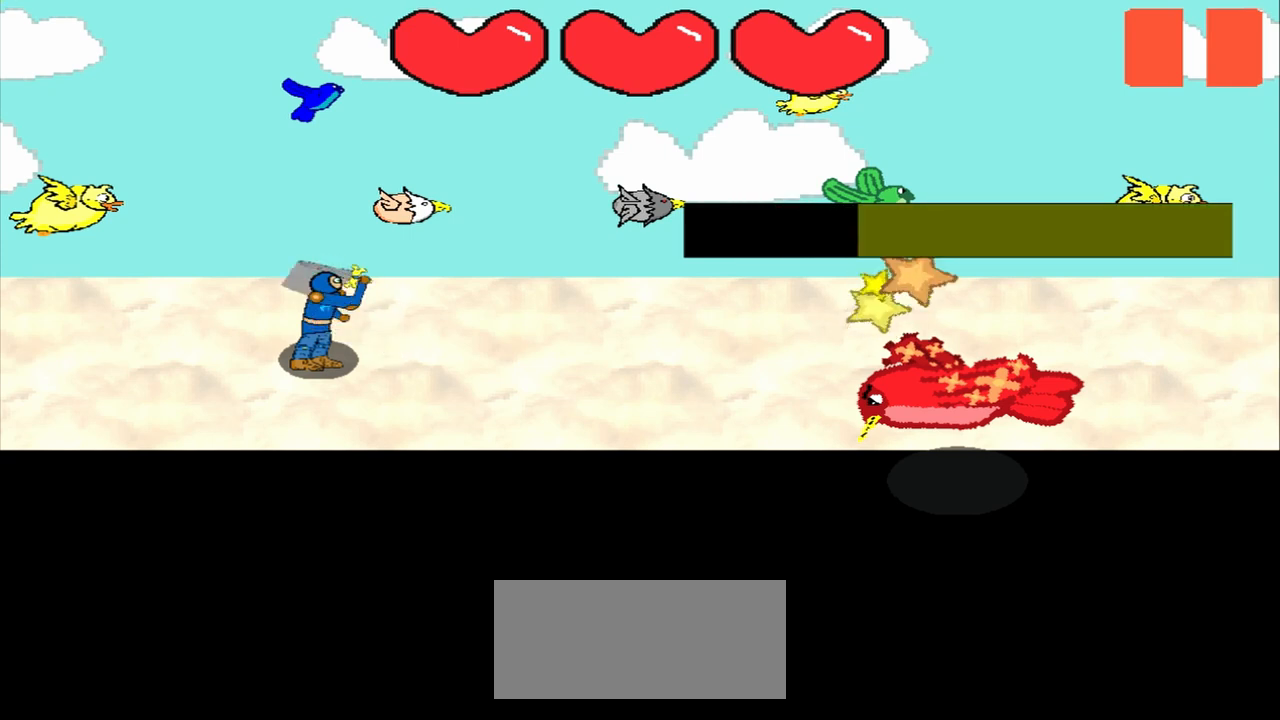
{"buttons": [], "left_stick": "left", "events": [[167, "left_stick", "center"], [292, "left_stick", "left"]]}
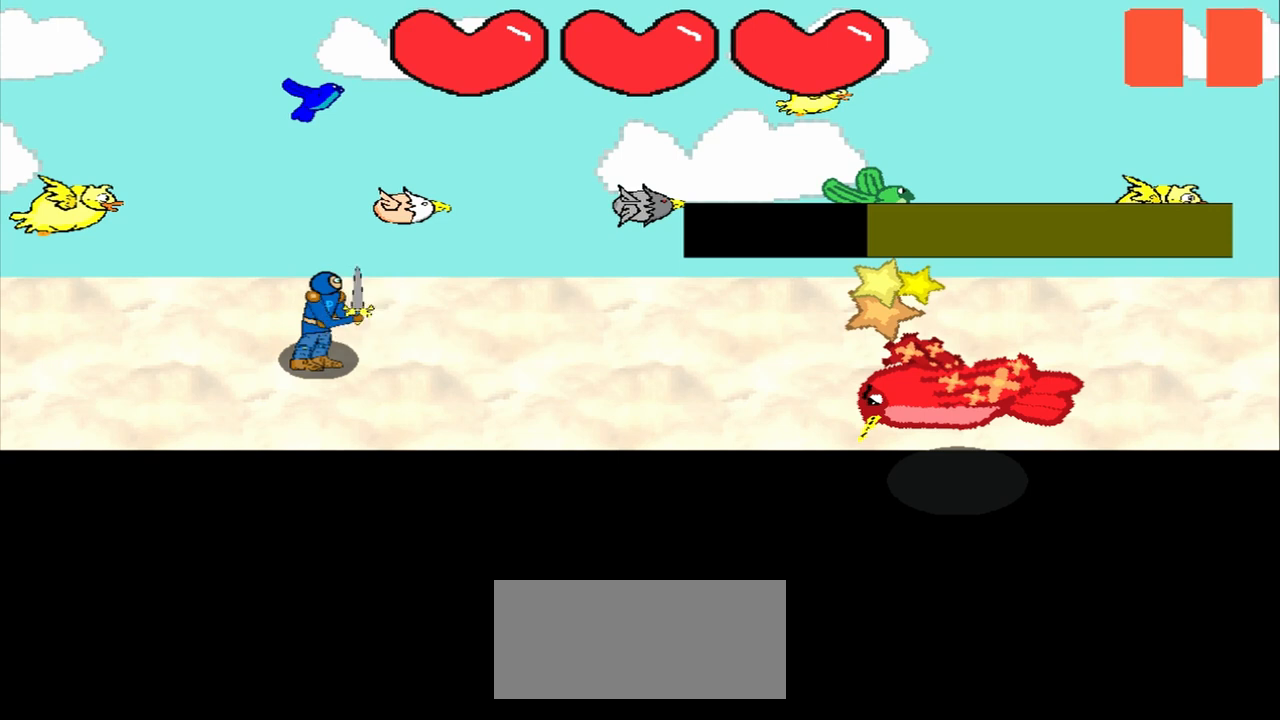
{"buttons": [], "left_stick": "center", "events": [[42, "left_stick", "center"]]}
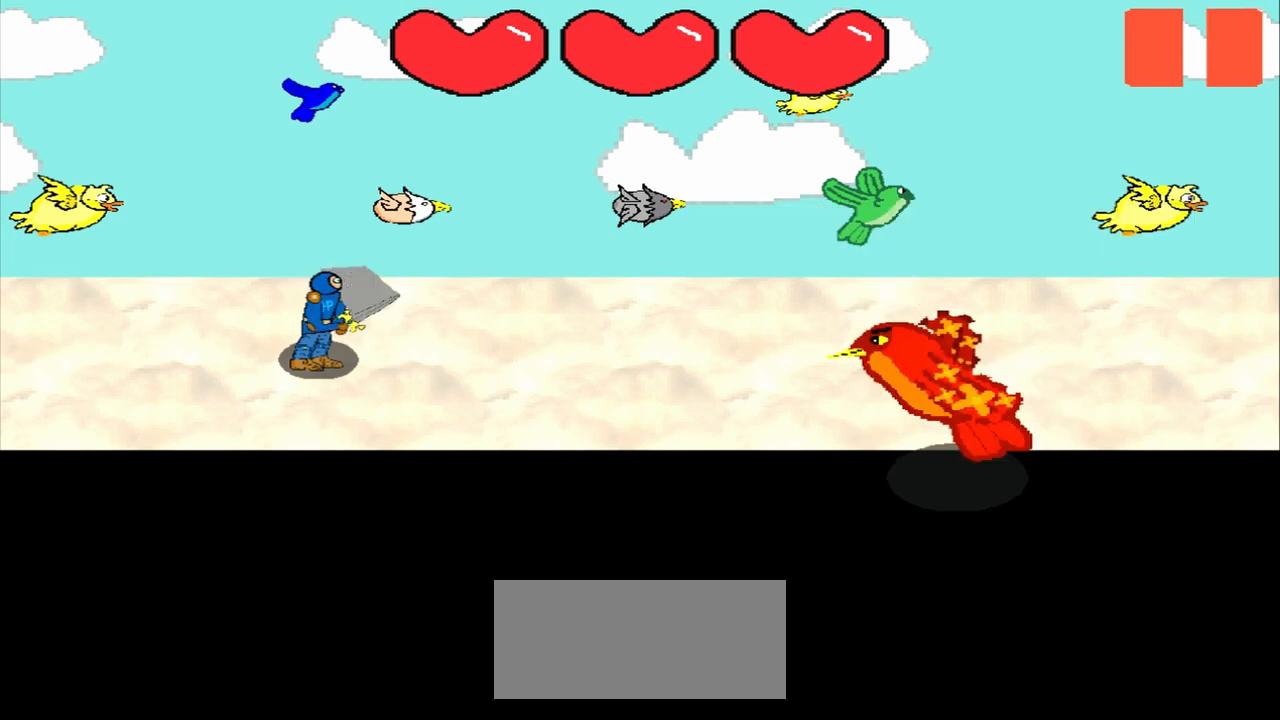
{"buttons": [], "left_stick": "center", "events": []}
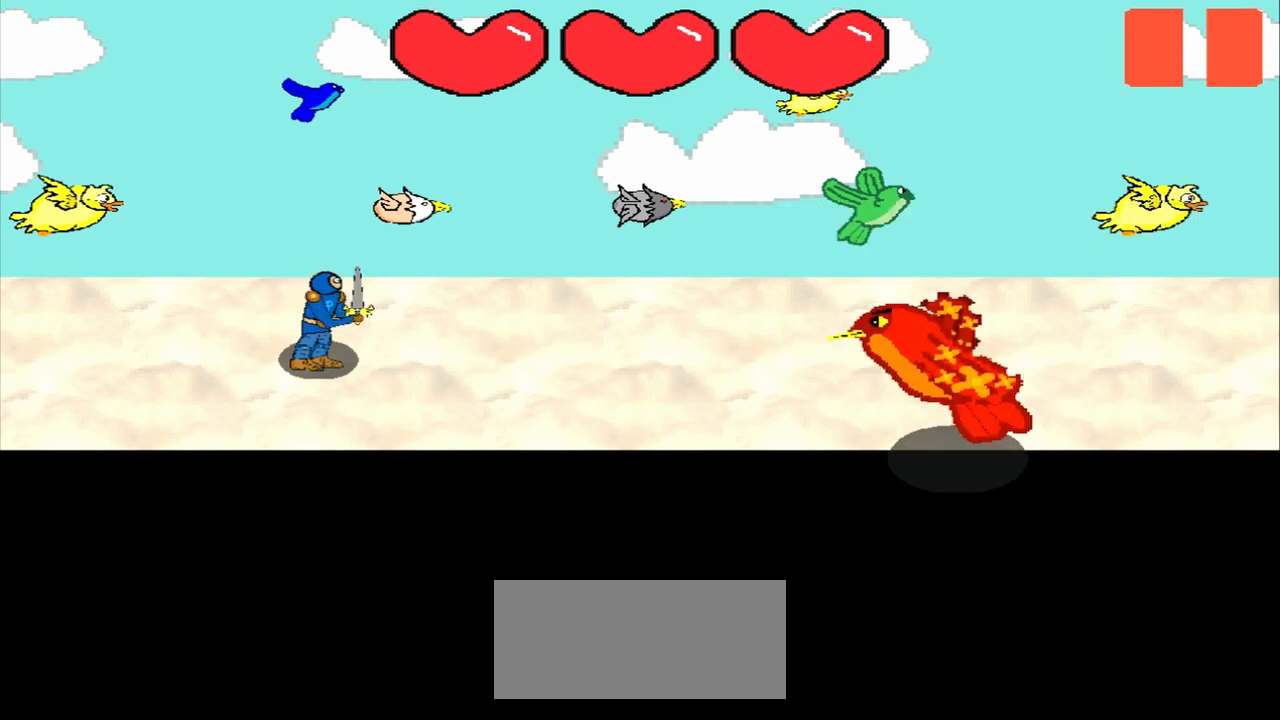
{"buttons": [], "left_stick": "center", "events": []}
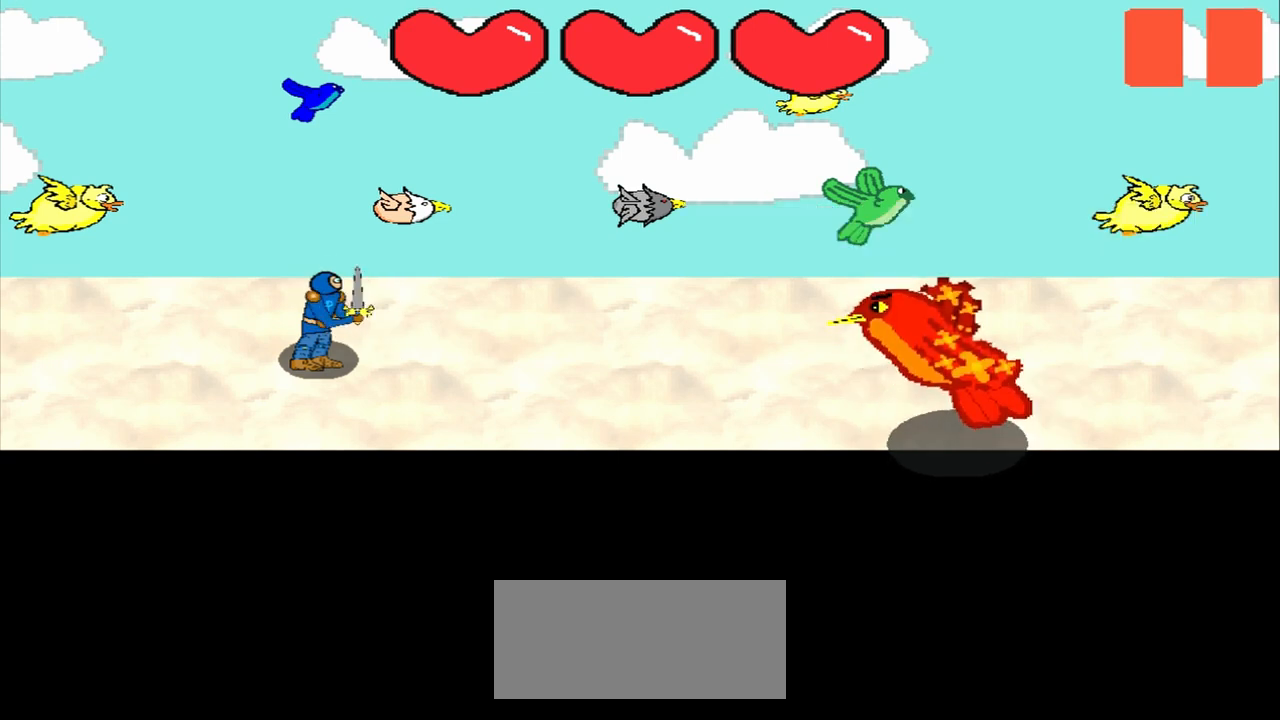
{"buttons": [], "left_stick": "center", "events": []}
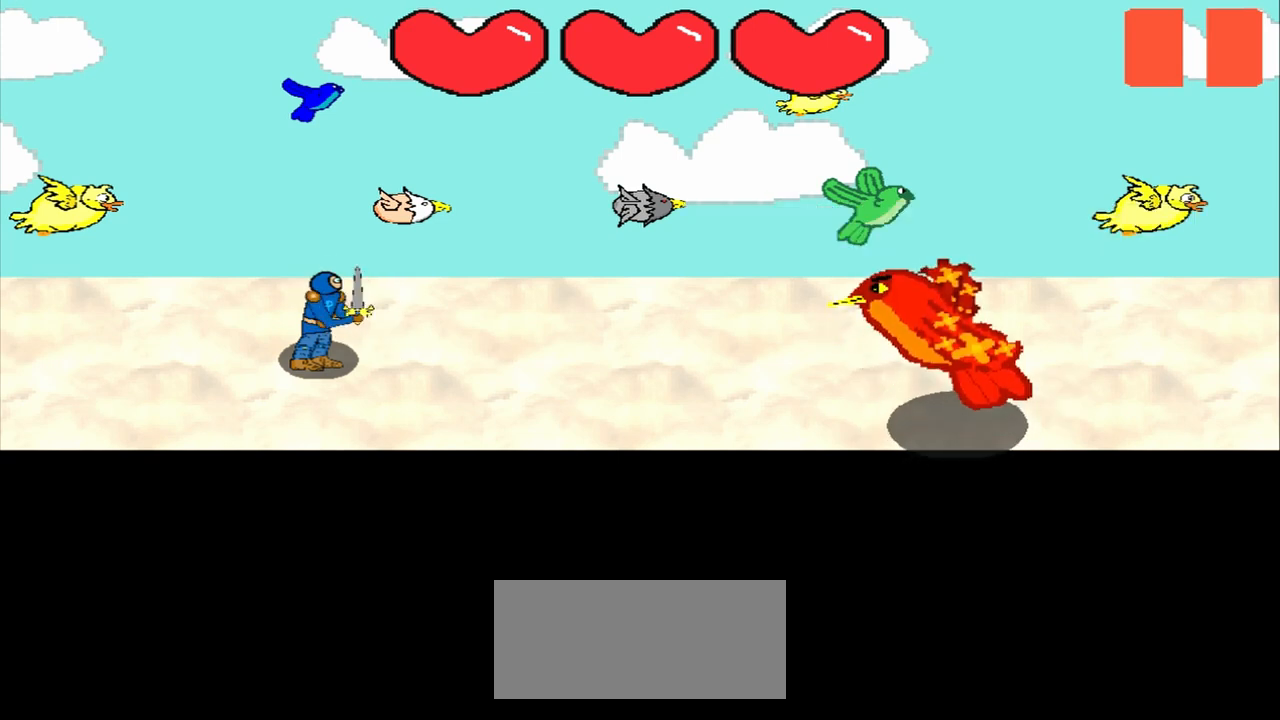
{"buttons": [], "left_stick": "center", "events": []}
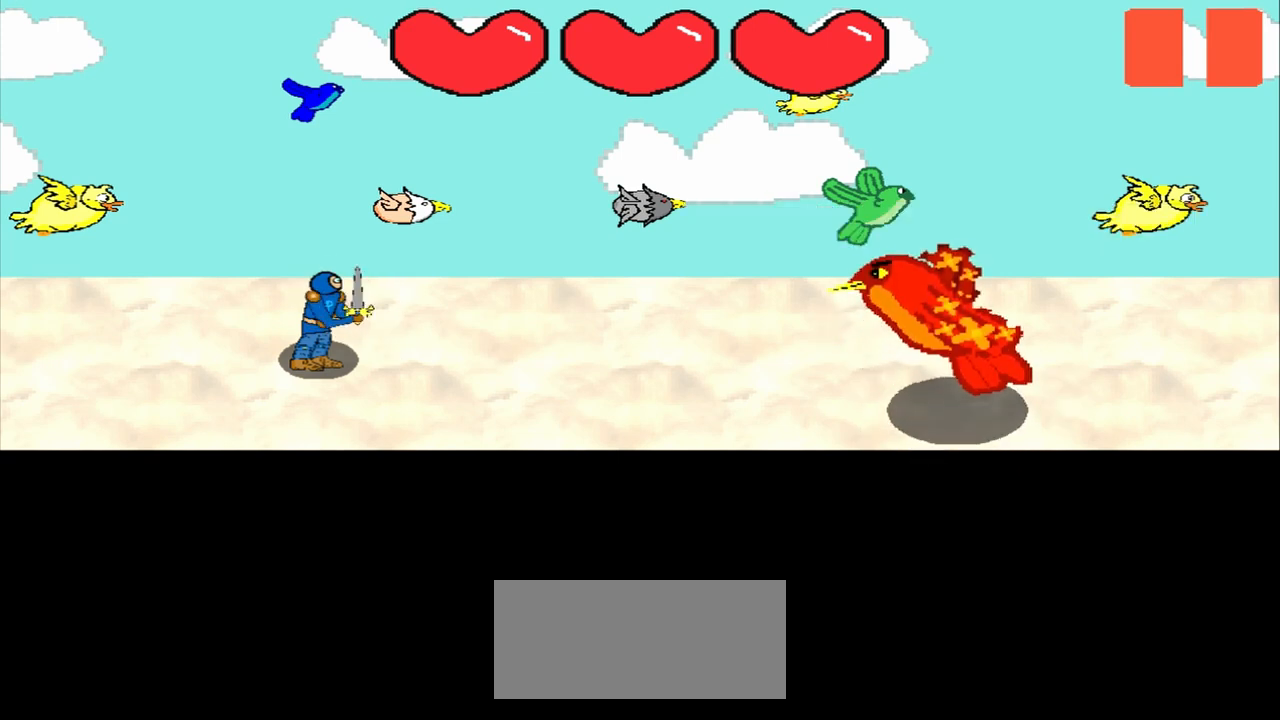
{"buttons": [], "left_stick": "center", "events": []}
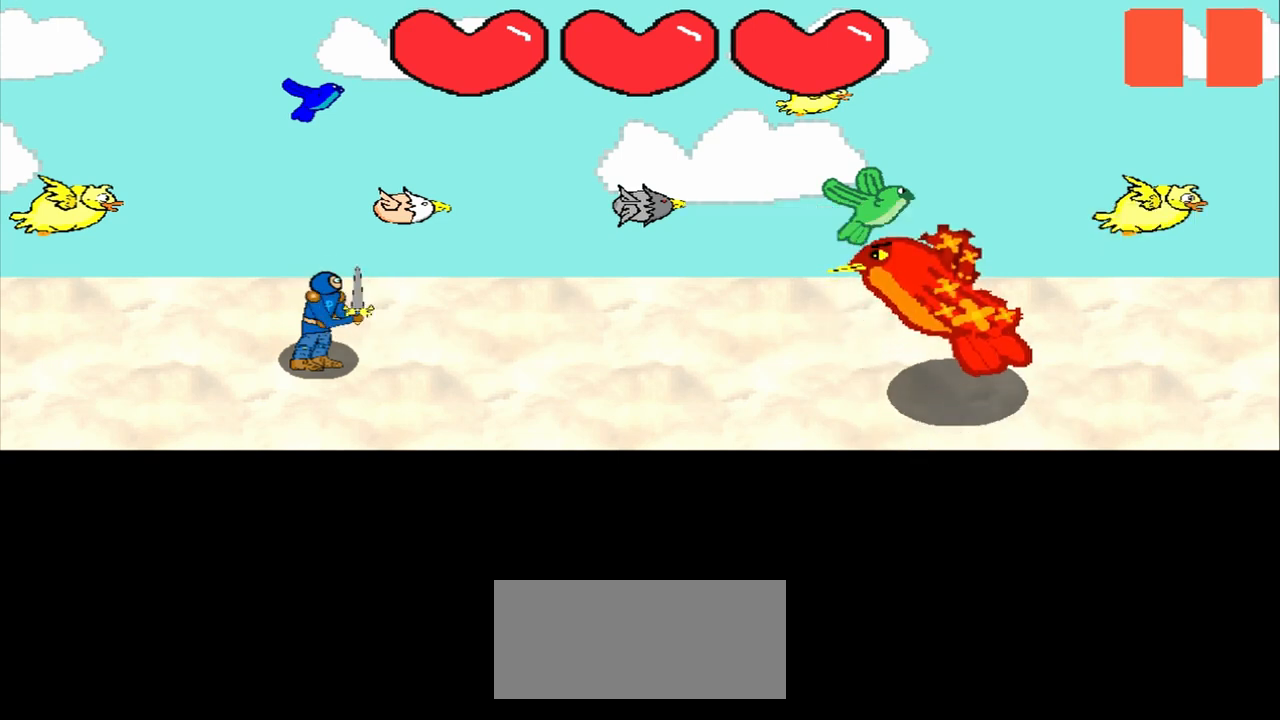
{"buttons": [], "left_stick": "center", "events": []}
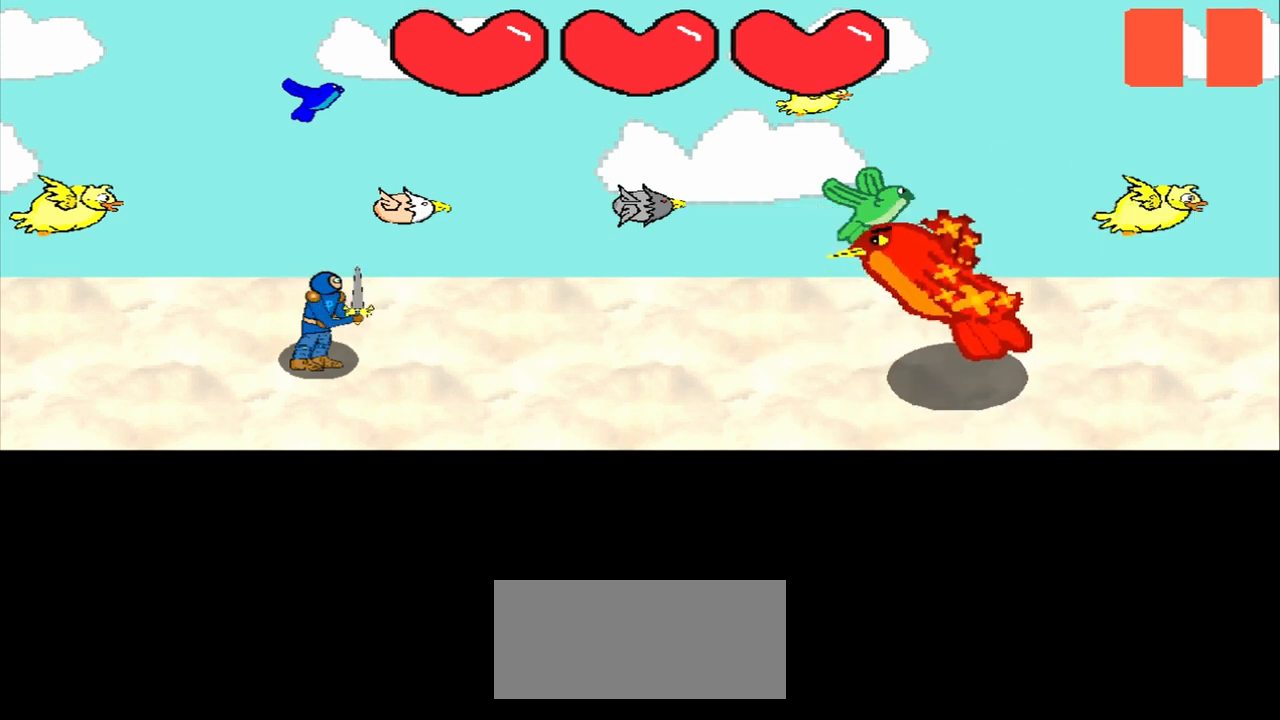
{"buttons": [], "left_stick": "center", "events": []}
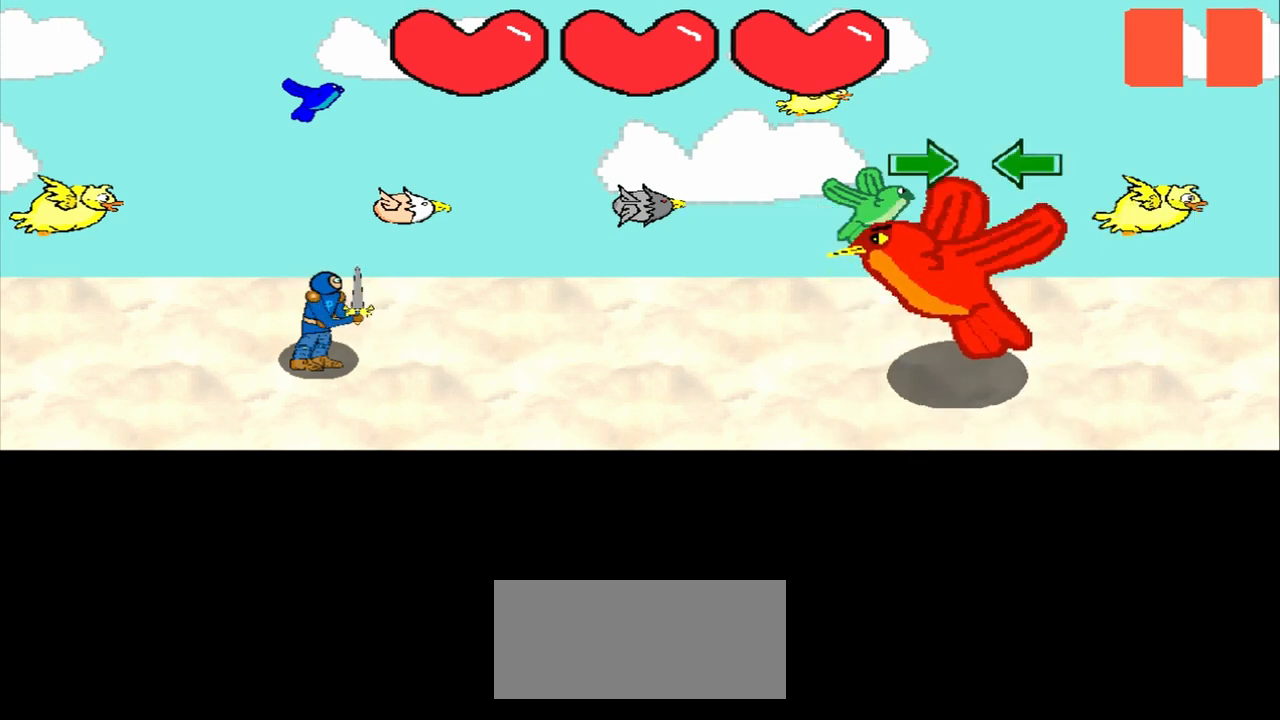
{"buttons": [], "left_stick": "right", "events": [[42, "left_stick", "right"], [292, "left_stick", "center"], [375, "left_stick", "right"]]}
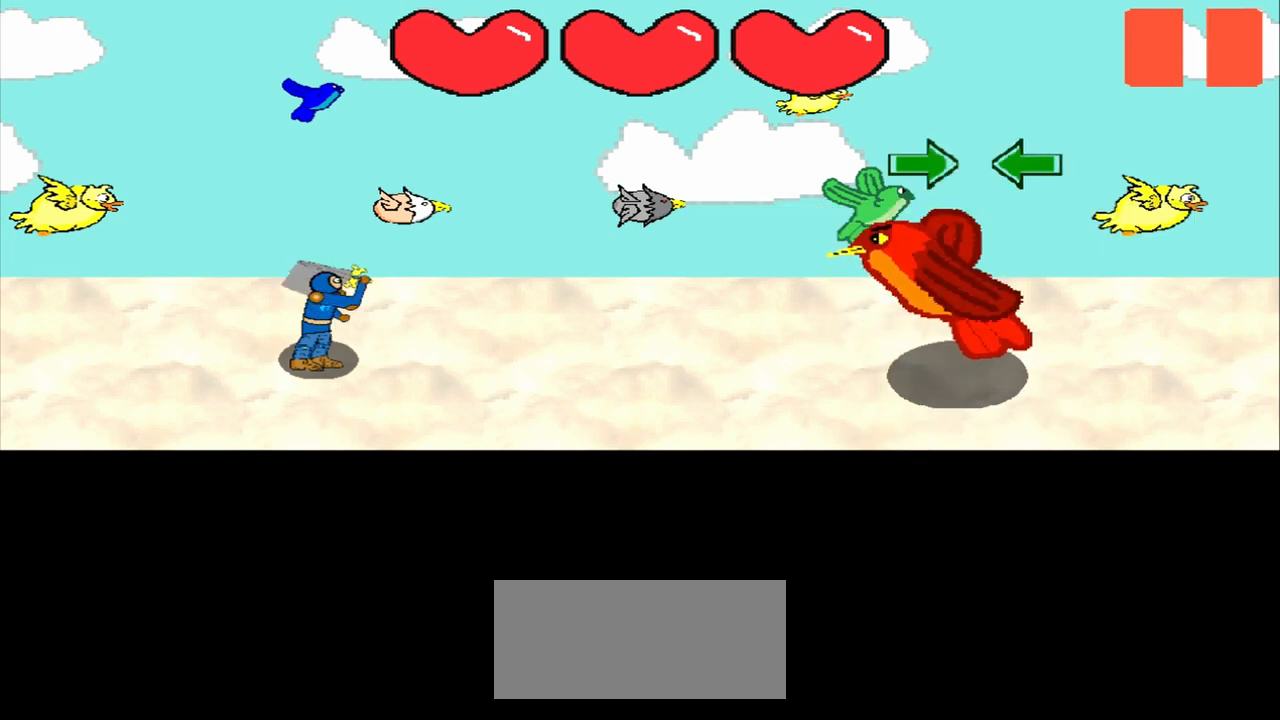
{"buttons": [], "left_stick": "center", "events": [[125, "left_stick", "center"], [292, "left_stick", "right"], [500, "left_stick", "center"]]}